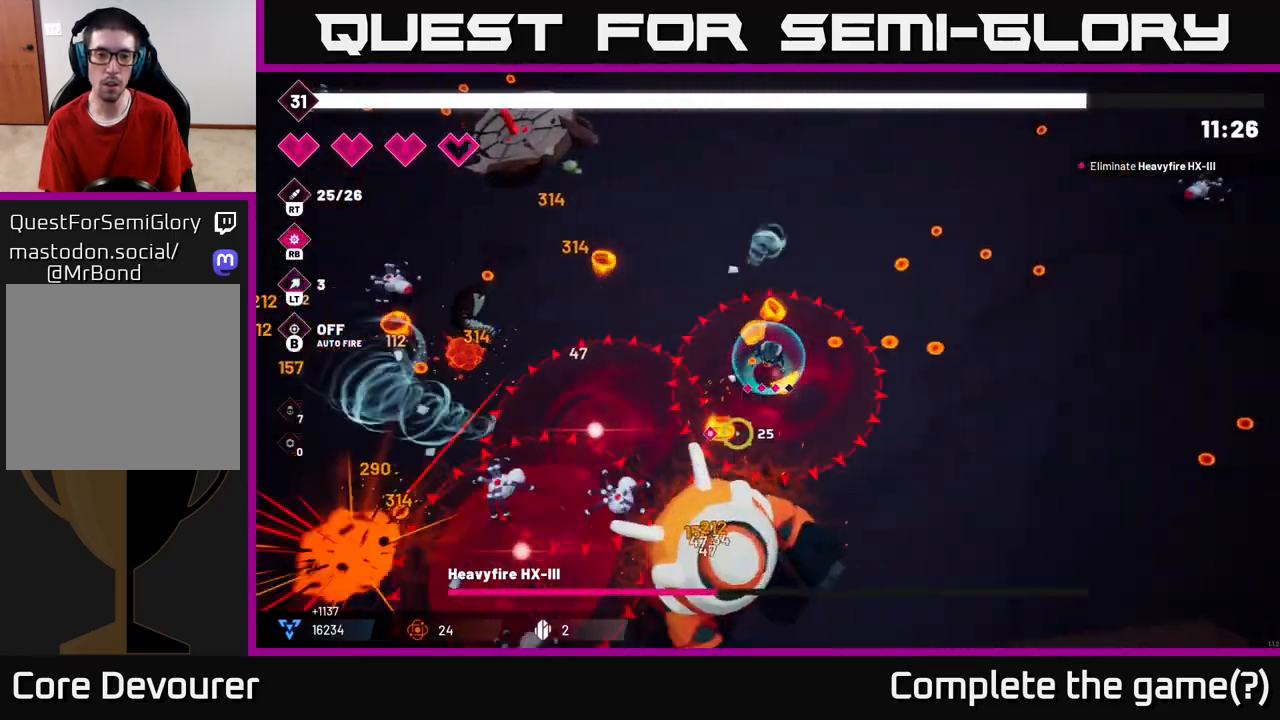
Gameplay with a controller (Xbox layout); each line is a JSON object with the inputs held at the frame after it. "events" lists button and stick changes between this image and that frame as [ms after this image, input, new state], when the widget could be followed in between. Not read: L3 R3.
{"buttons": ["R2"], "left_stick": "down", "right_stick": "down-left", "events": [[283, "left_stick", "down"]]}
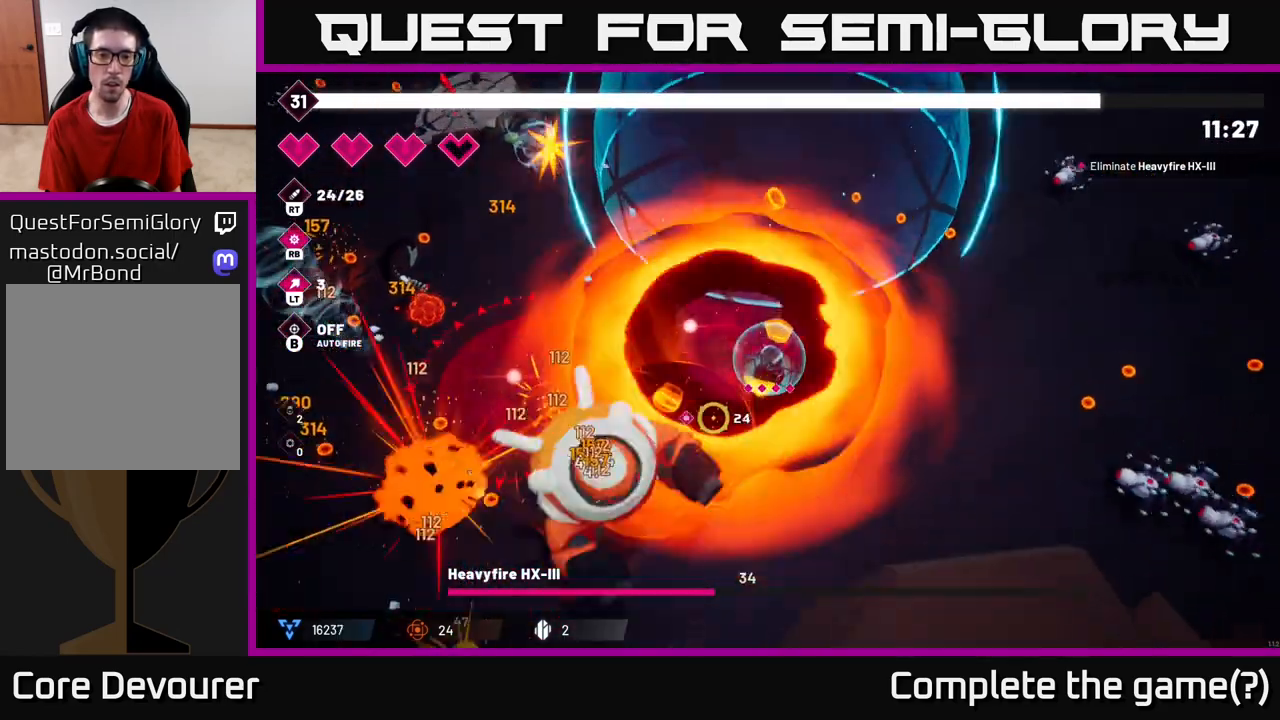
{"buttons": ["R2"], "left_stick": "down-left", "right_stick": "left", "events": [[283, "right_stick", "left"], [383, "left_stick", "down-left"]]}
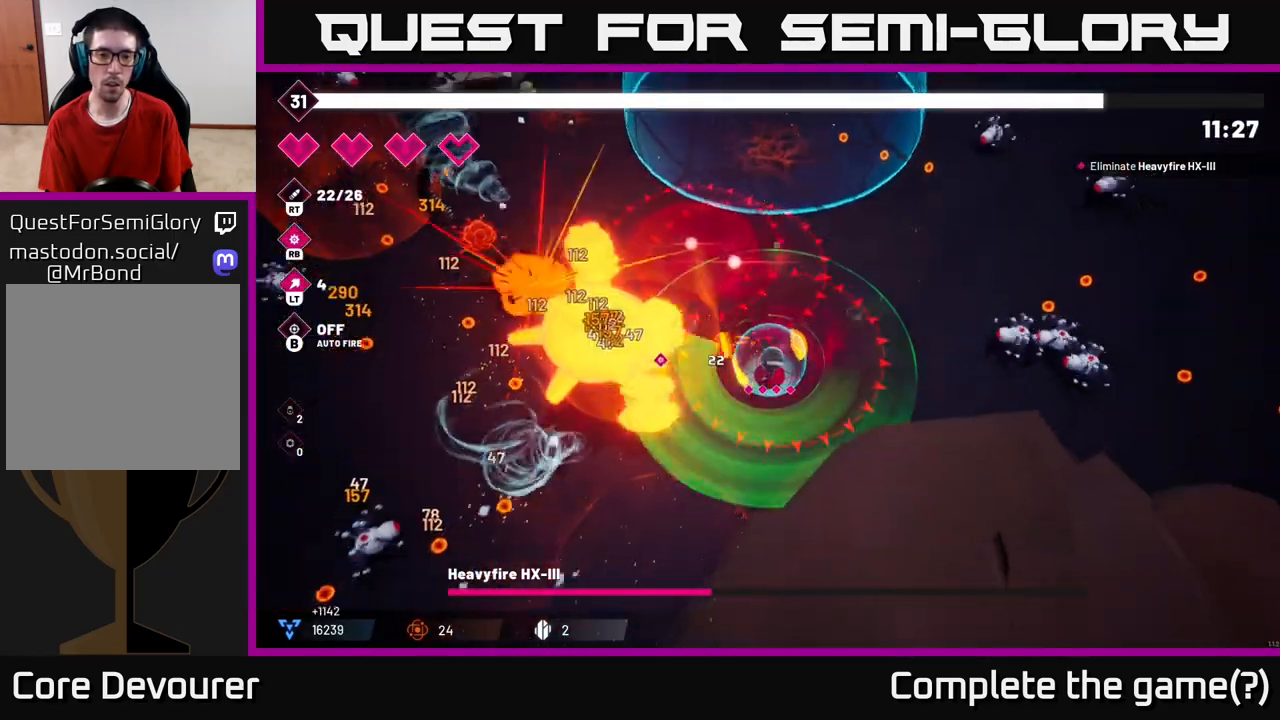
{"buttons": ["L2", "R2"], "left_stick": "up-left", "right_stick": "up", "events": [[250, "left_stick", "left"], [350, "right_stick", "up-left"], [383, "L2", "down"], [400, "left_stick", "up-left"], [500, "right_stick", "up"]]}
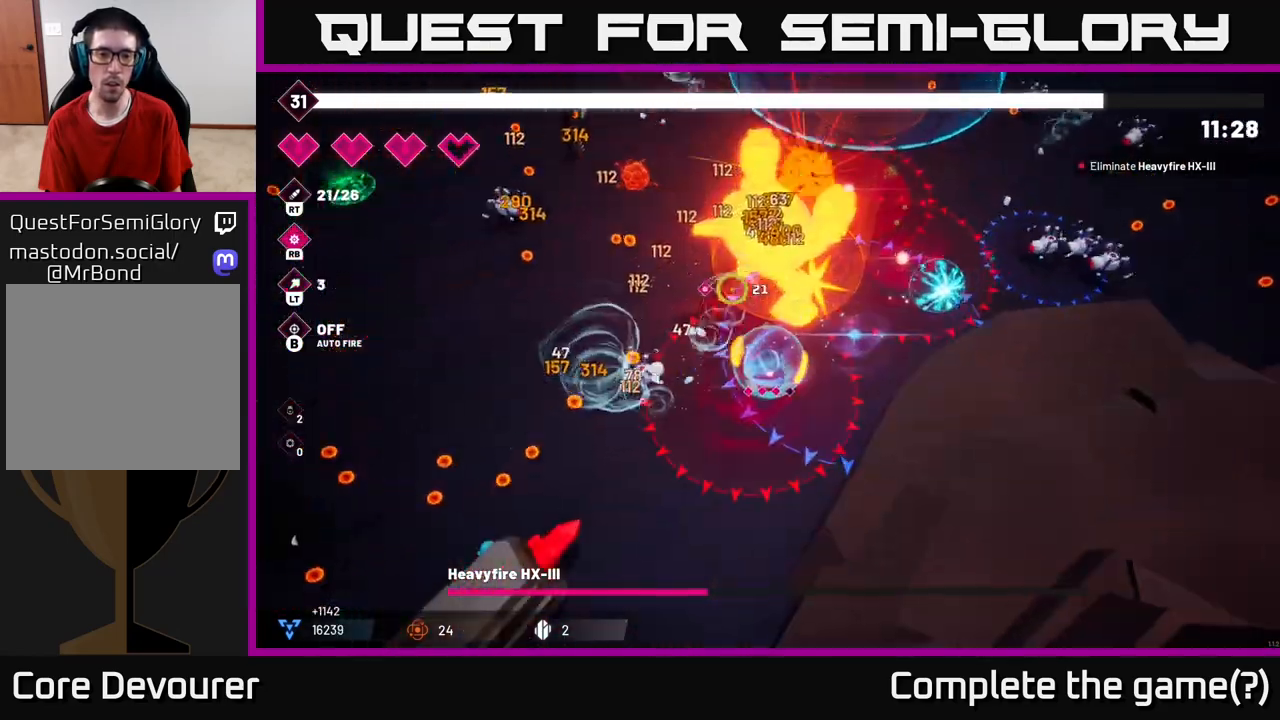
{"buttons": ["R2"], "left_stick": "up", "right_stick": "right", "events": [[33, "L2", "up"], [100, "L2", "down"], [167, "right_stick", "up-right"], [200, "L2", "up"], [283, "left_stick", "up"], [450, "right_stick", "right"]]}
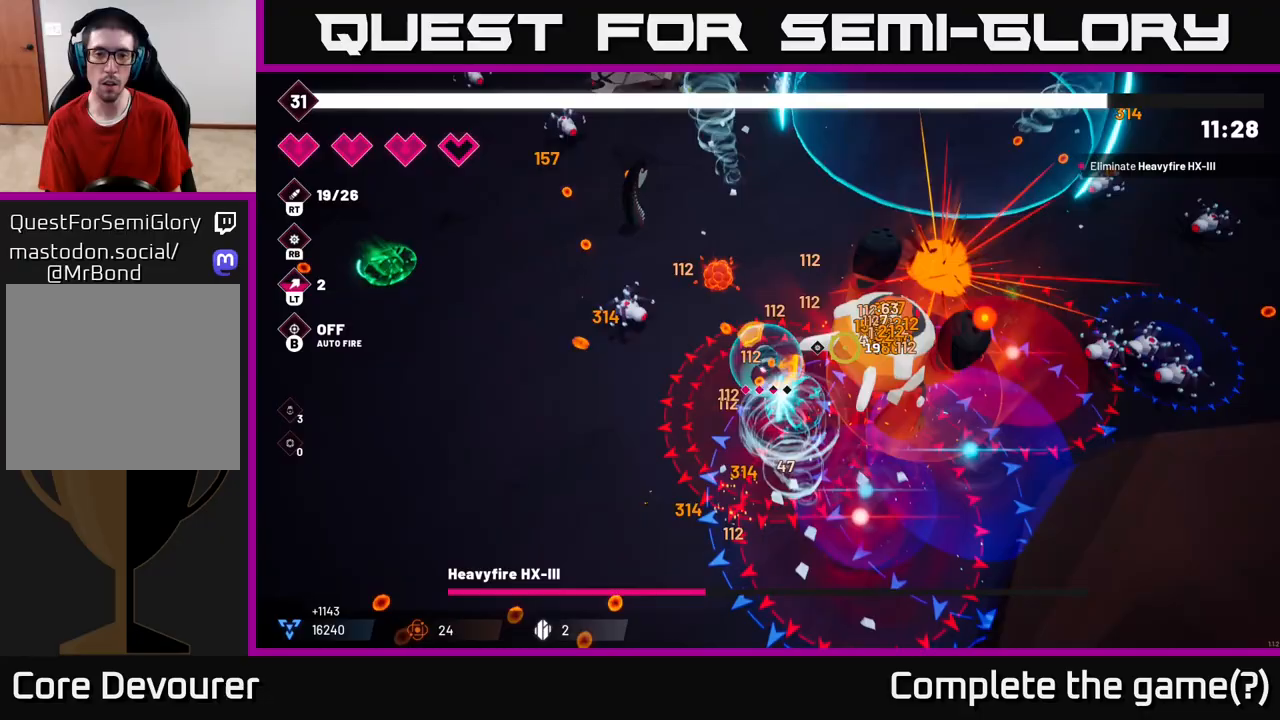
{"buttons": ["L2"], "left_stick": "left", "right_stick": "down-right", "events": [[50, "right_stick", "down-right"], [217, "left_stick", "up-right"], [400, "L2", "down"], [417, "left_stick", "up-left"], [467, "R2", "up"], [500, "left_stick", "left"]]}
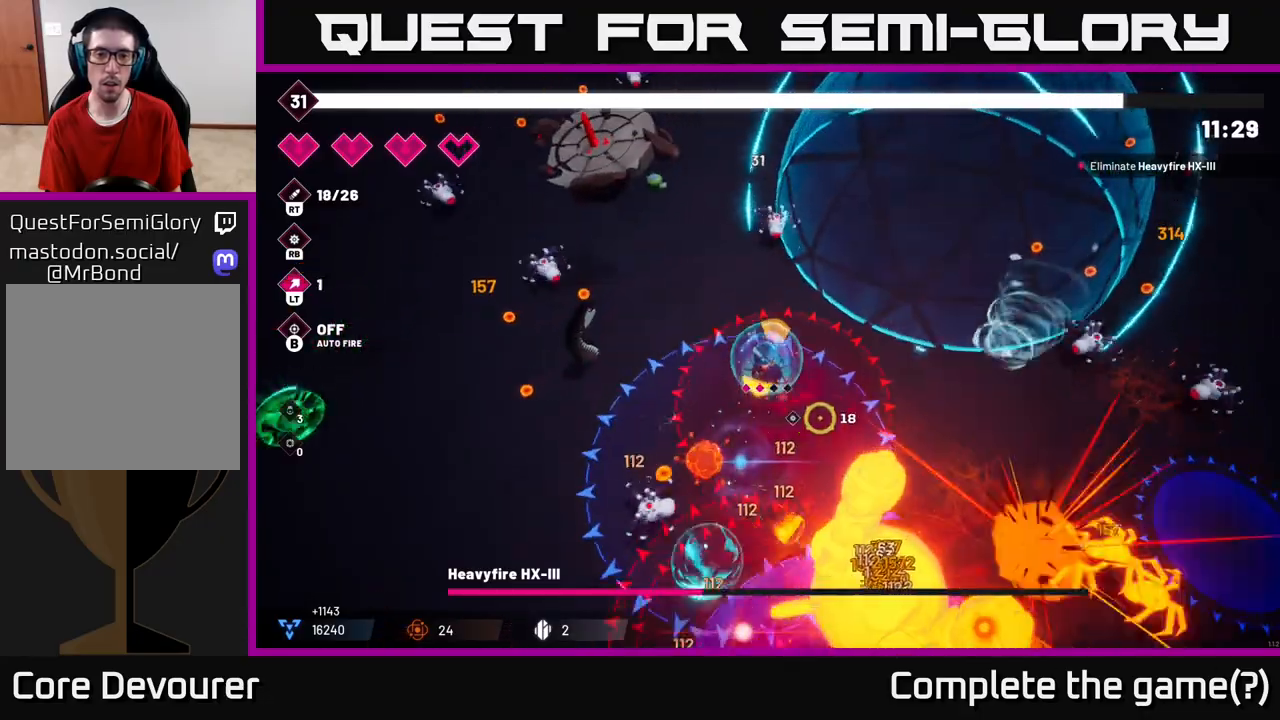
{"buttons": ["R2"], "left_stick": "left", "right_stick": "down-right", "events": [[17, "L2", "up"], [33, "R2", "down"]]}
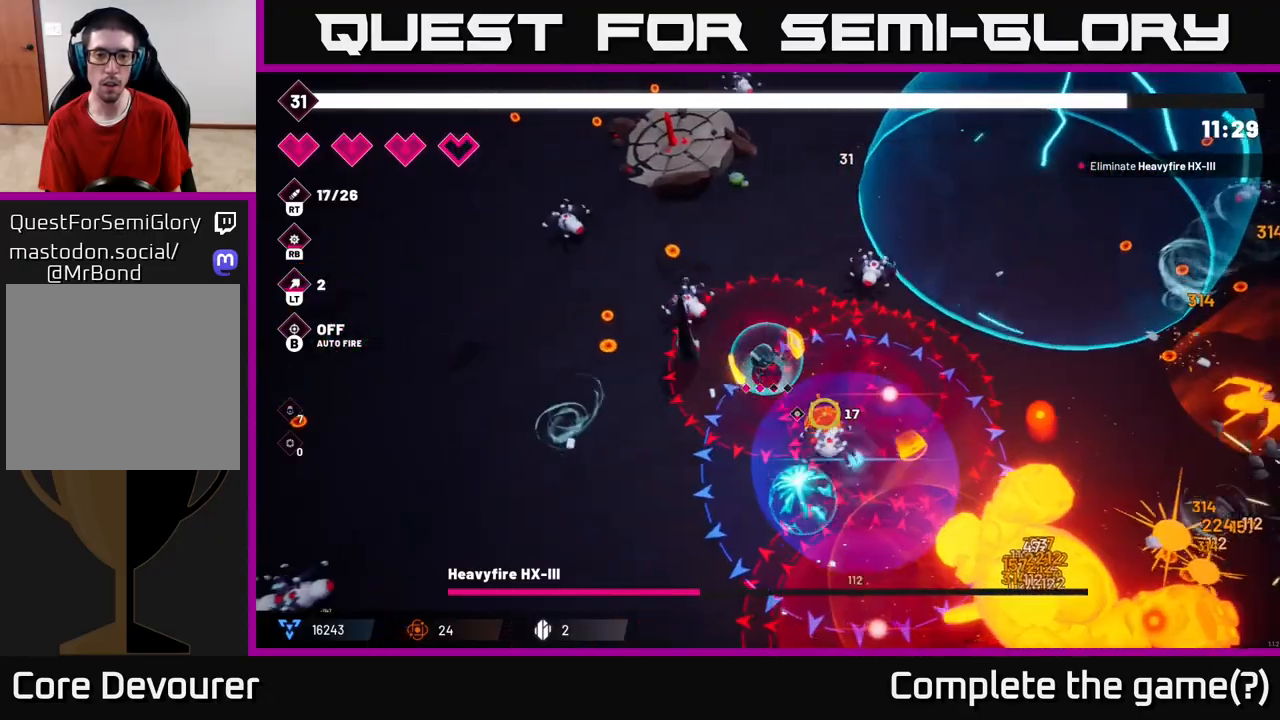
{"buttons": ["R2"], "left_stick": "down", "right_stick": "down-right", "events": [[183, "left_stick", "down-left"], [367, "left_stick", "down"]]}
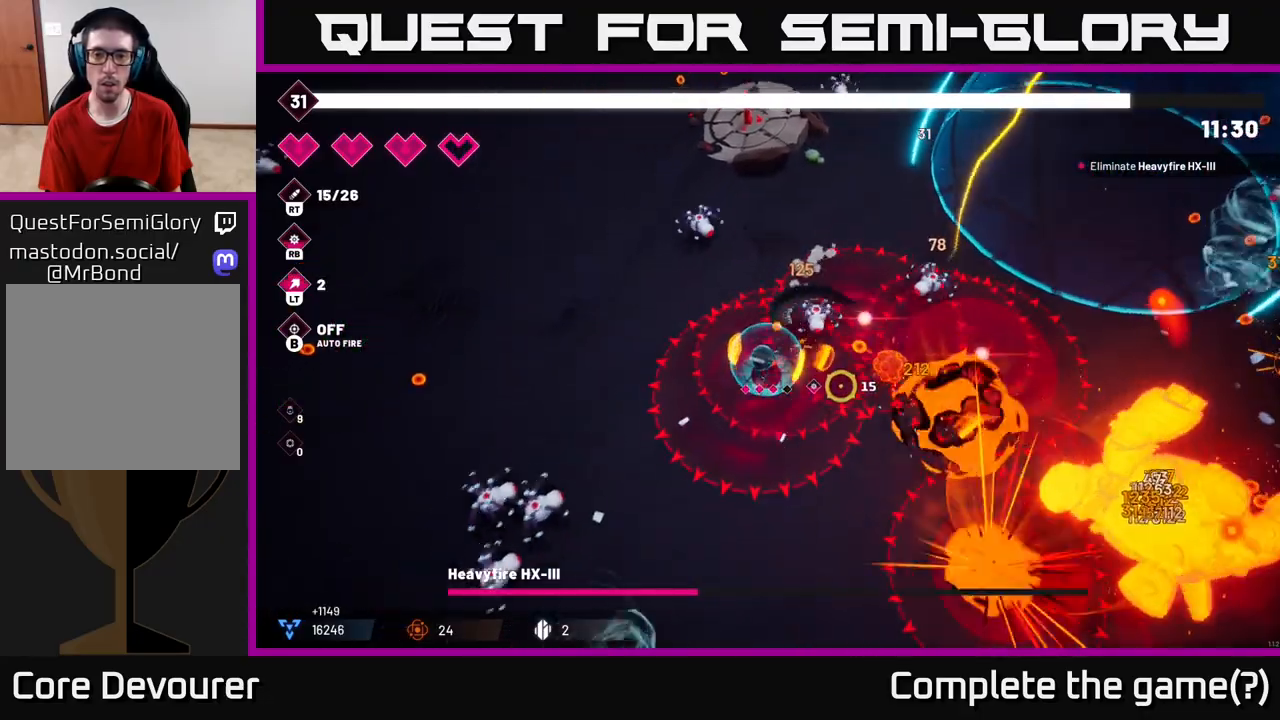
{"buttons": ["R2"], "left_stick": "down-right", "right_stick": "right", "events": [[33, "right_stick", "right"], [67, "left_stick", "down-right"]]}
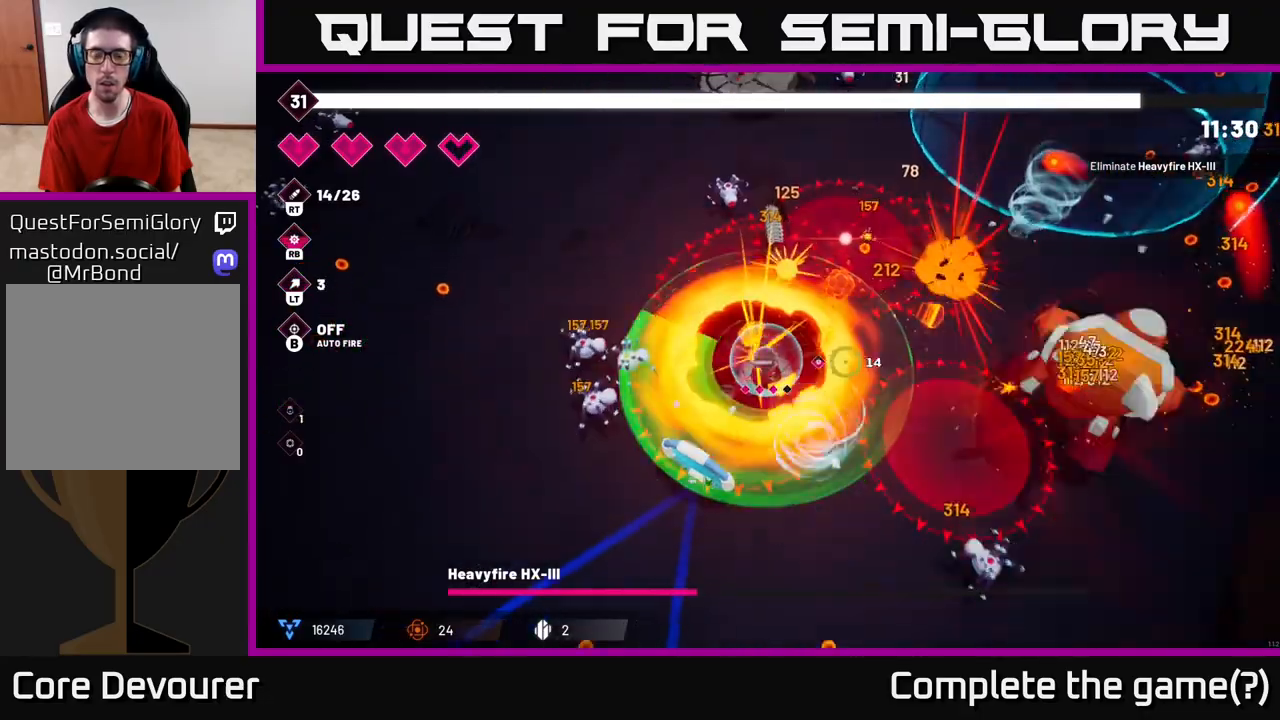
{"buttons": ["L2", "R2"], "left_stick": "right", "right_stick": "right", "events": [[467, "L2", "down"], [467, "left_stick", "right"]]}
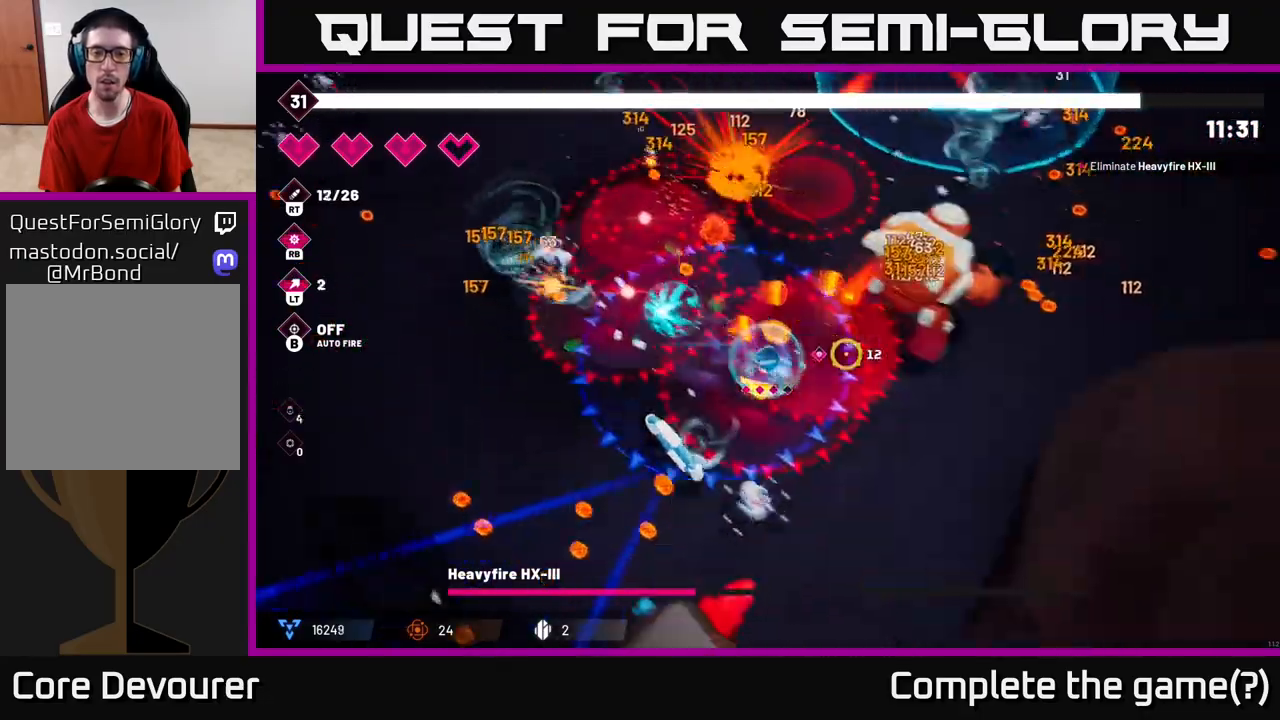
{"buttons": ["R2"], "left_stick": "right", "right_stick": "up-right", "events": [[117, "L2", "up"], [217, "right_stick", "up-right"]]}
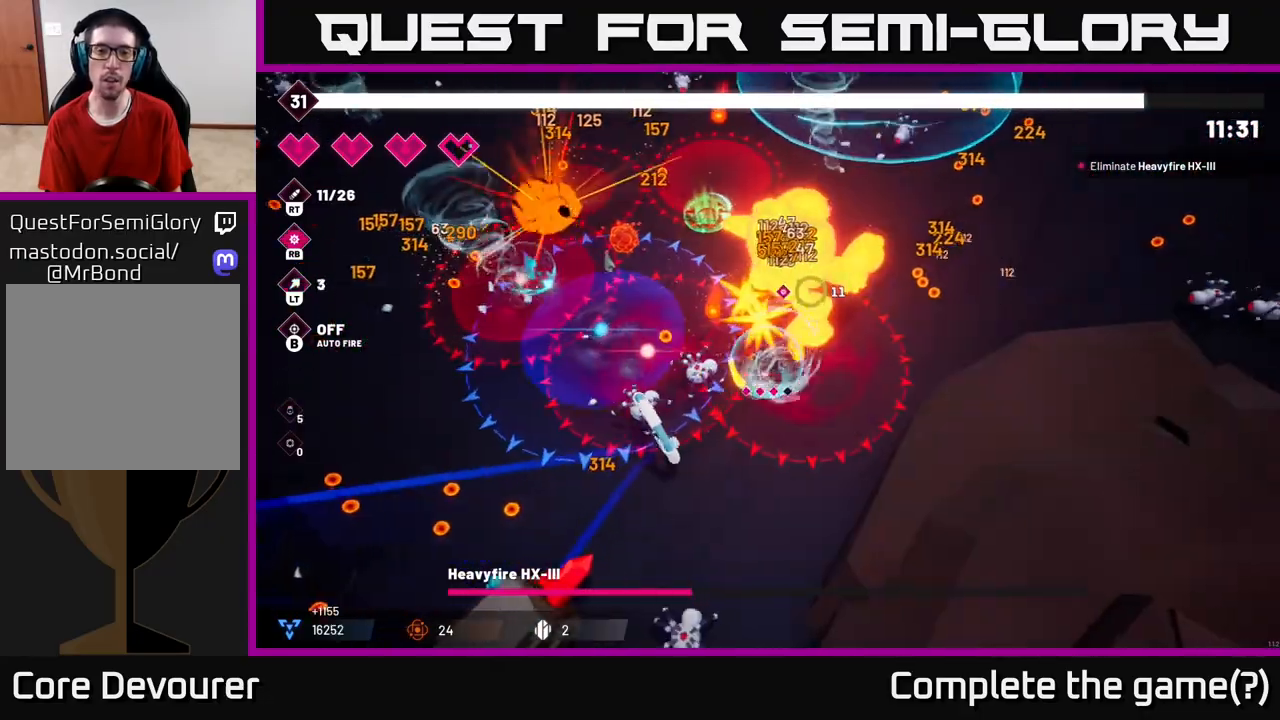
{"buttons": ["R2"], "left_stick": "up-right", "right_stick": "up-left", "events": [[67, "right_stick", "up"], [317, "right_stick", "up-left"], [333, "left_stick", "up-right"]]}
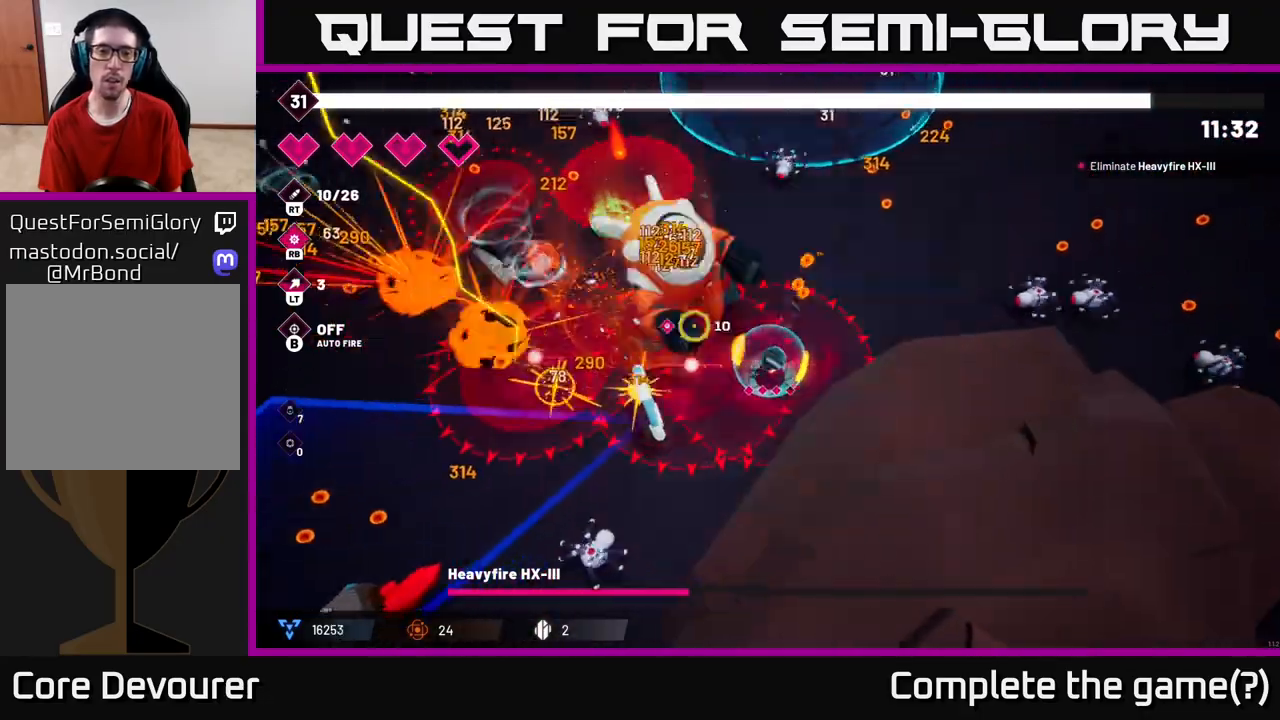
{"buttons": ["R2"], "left_stick": "up-right", "right_stick": "left", "events": [[233, "right_stick", "left"]]}
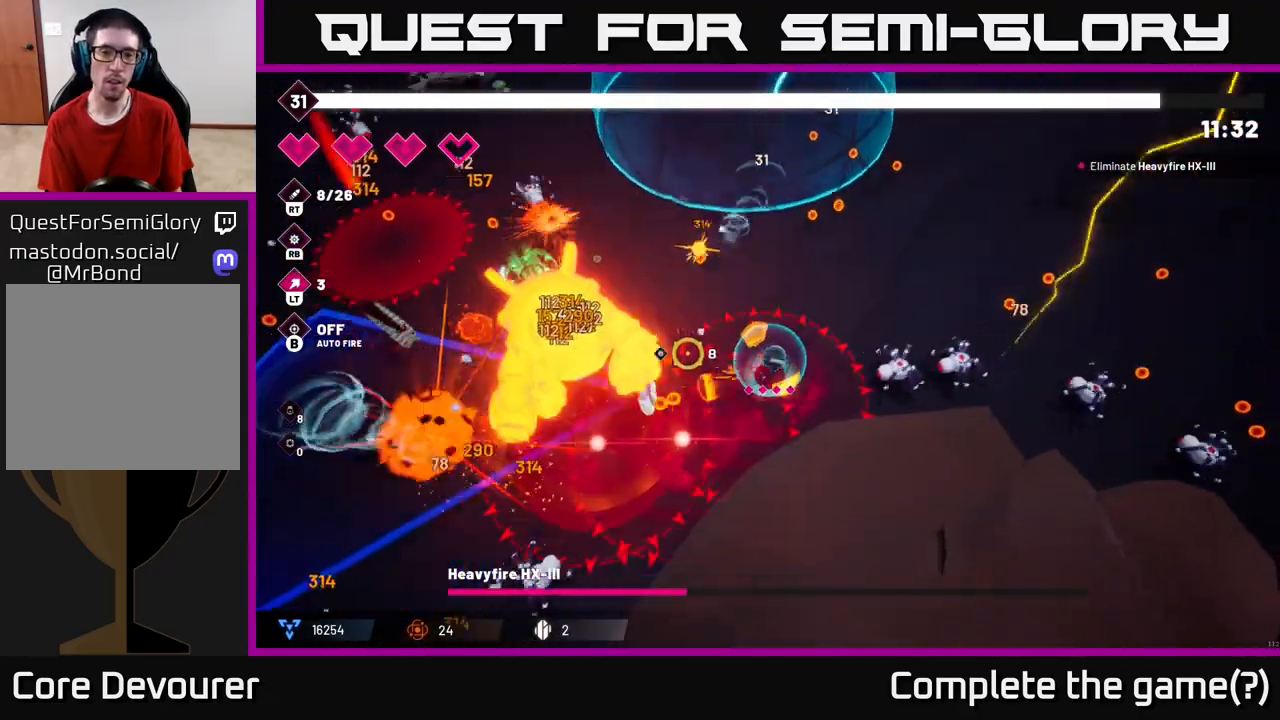
{"buttons": ["R2"], "left_stick": "up", "right_stick": "down-left", "events": [[17, "left_stick", "up"], [133, "right_stick", "down-left"]]}
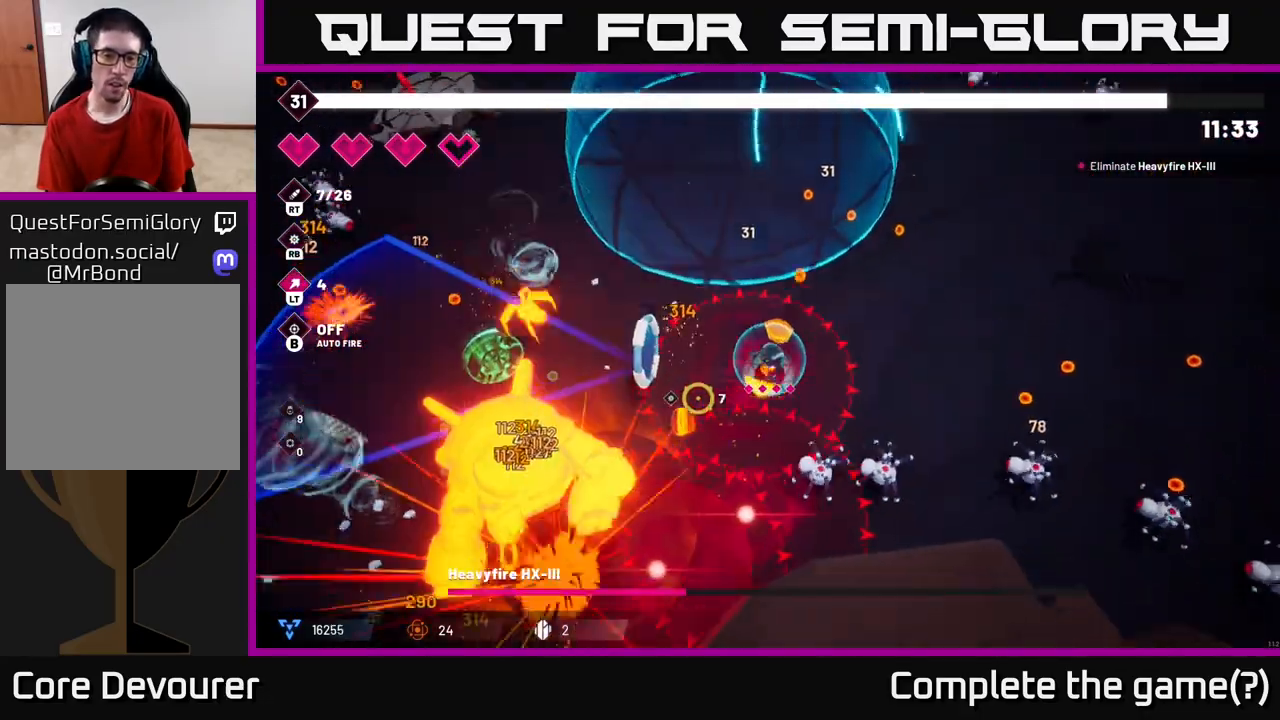
{"buttons": ["R2"], "left_stick": "left", "right_stick": "down-left", "events": [[167, "left_stick", "up-left"], [483, "left_stick", "left"]]}
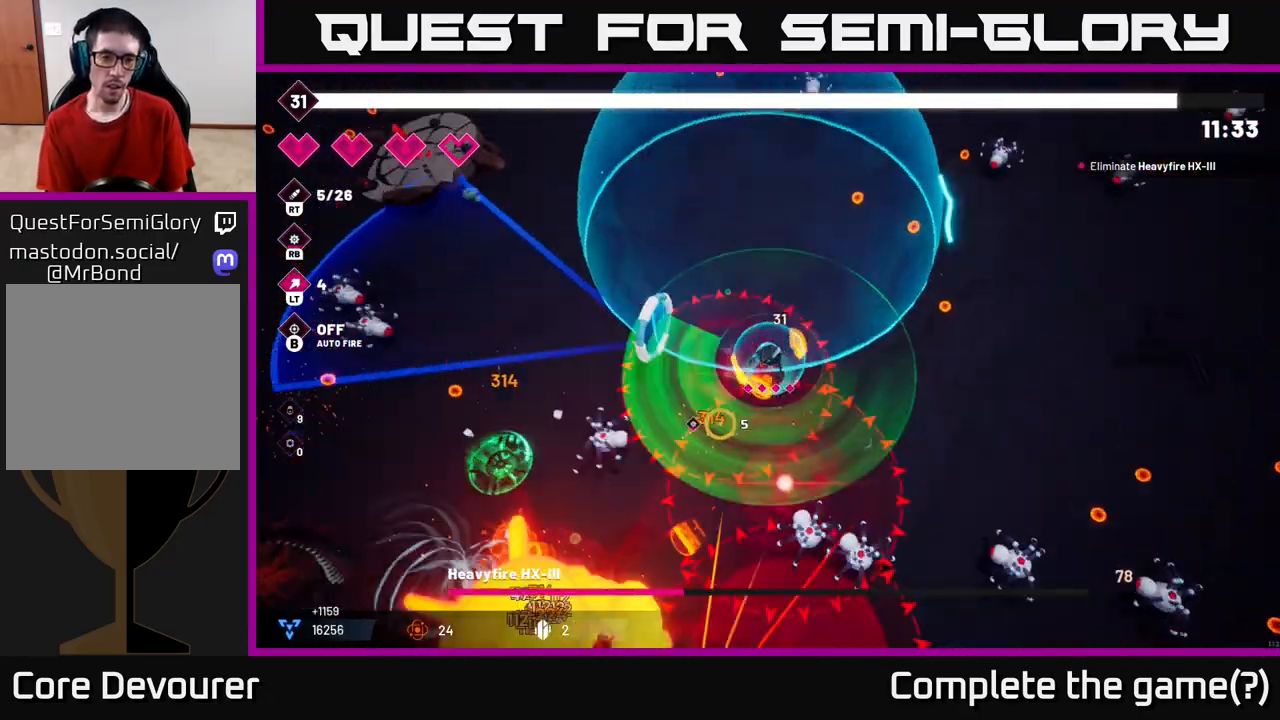
{"buttons": ["L2", "R2"], "left_stick": "down", "right_stick": "down", "events": [[183, "L2", "down"], [250, "right_stick", "down"], [267, "left_stick", "down-left"], [333, "L2", "up"], [417, "L2", "down"], [450, "left_stick", "down"]]}
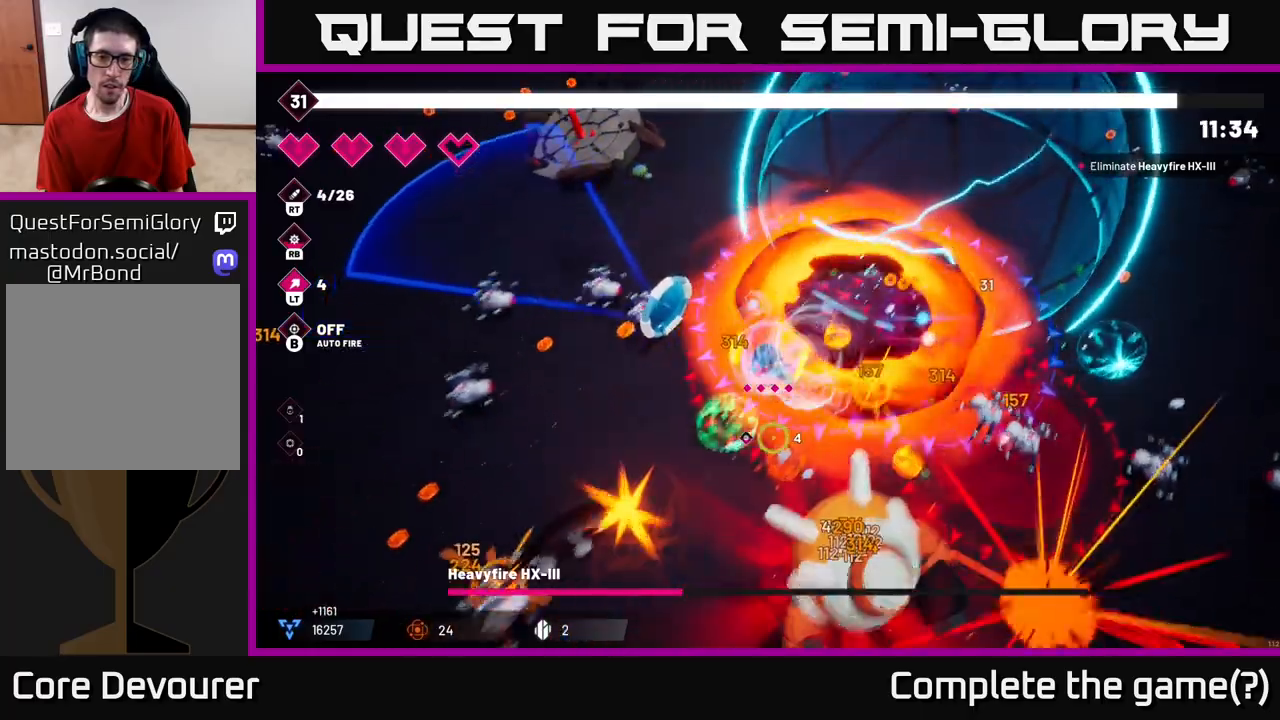
{"buttons": ["R2"], "left_stick": "down-left", "right_stick": "down-right", "events": [[50, "L2", "up"], [100, "left_stick", "down-left"], [183, "L2", "down"], [267, "right_stick", "down-right"], [283, "L2", "up"]]}
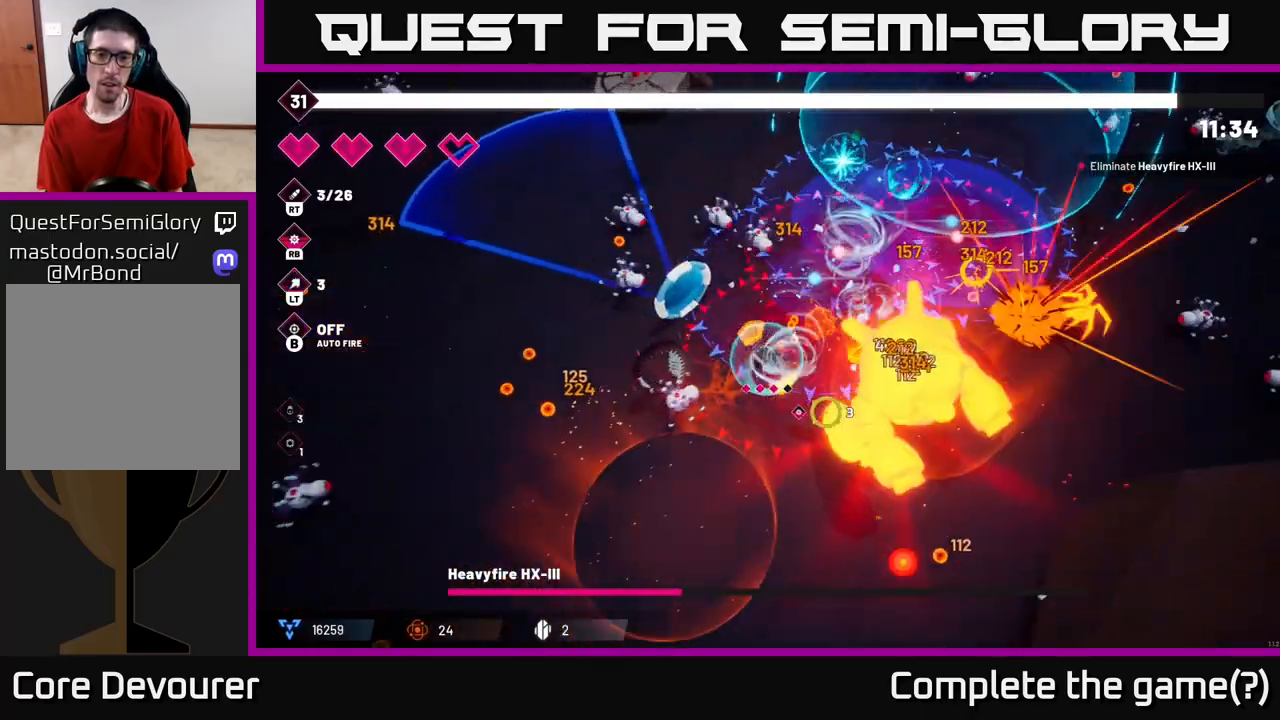
{"buttons": ["R2"], "left_stick": "down-left", "right_stick": "down-right", "events": [[33, "left_stick", "up-left"], [400, "left_stick", "down-left"]]}
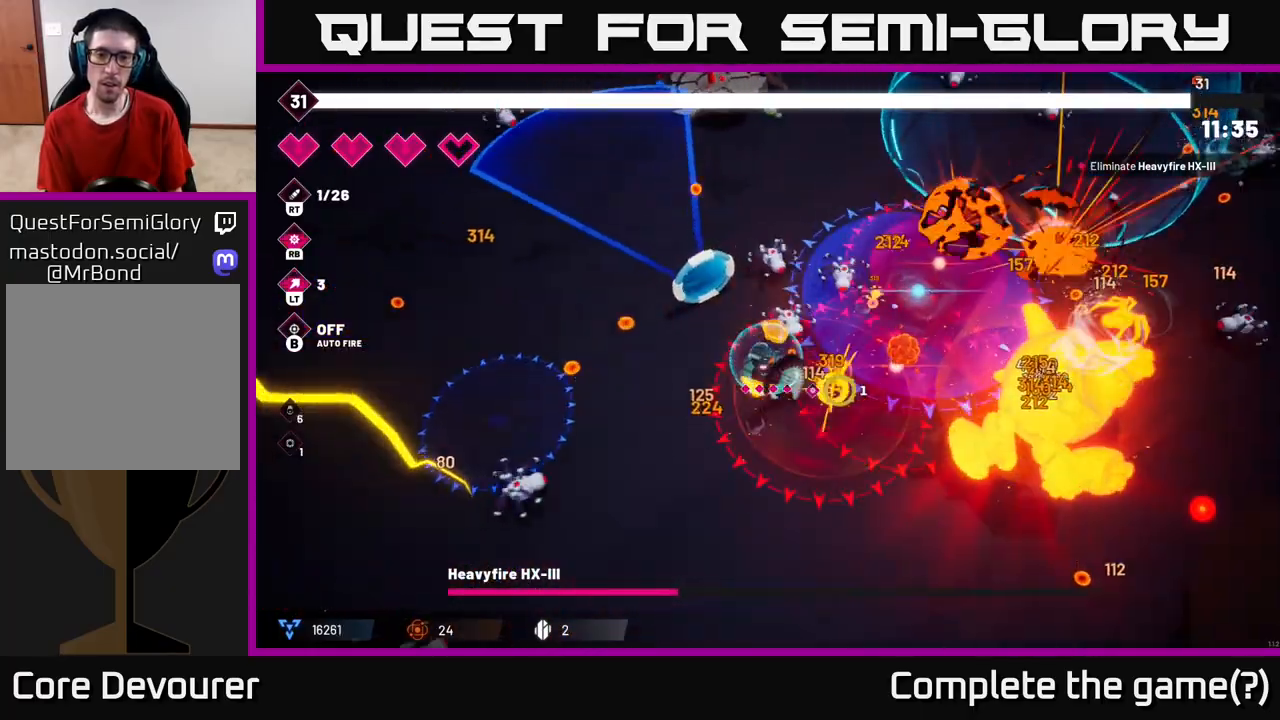
{"buttons": ["R2"], "left_stick": "down-right", "right_stick": "right", "events": [[50, "right_stick", "right"], [117, "left_stick", "down"], [267, "left_stick", "down-right"]]}
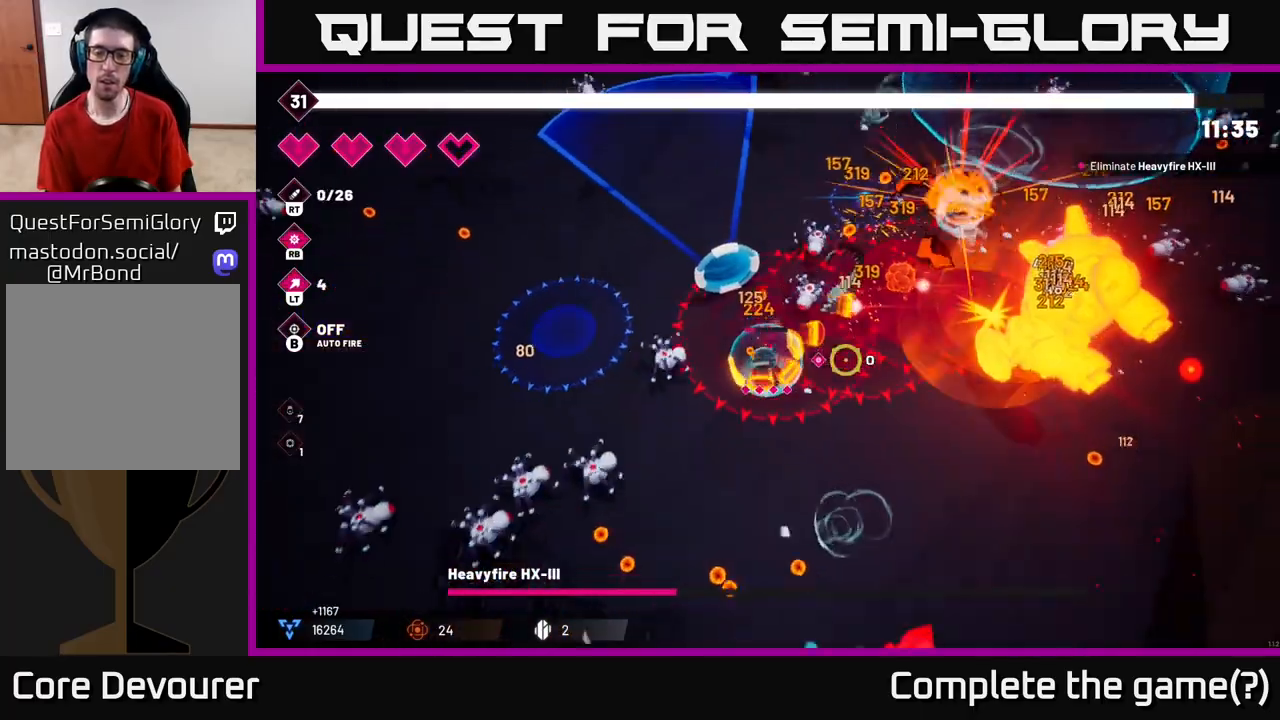
{"buttons": ["R2"], "left_stick": "down-right", "right_stick": "up-right", "events": [[400, "right_stick", "up-right"]]}
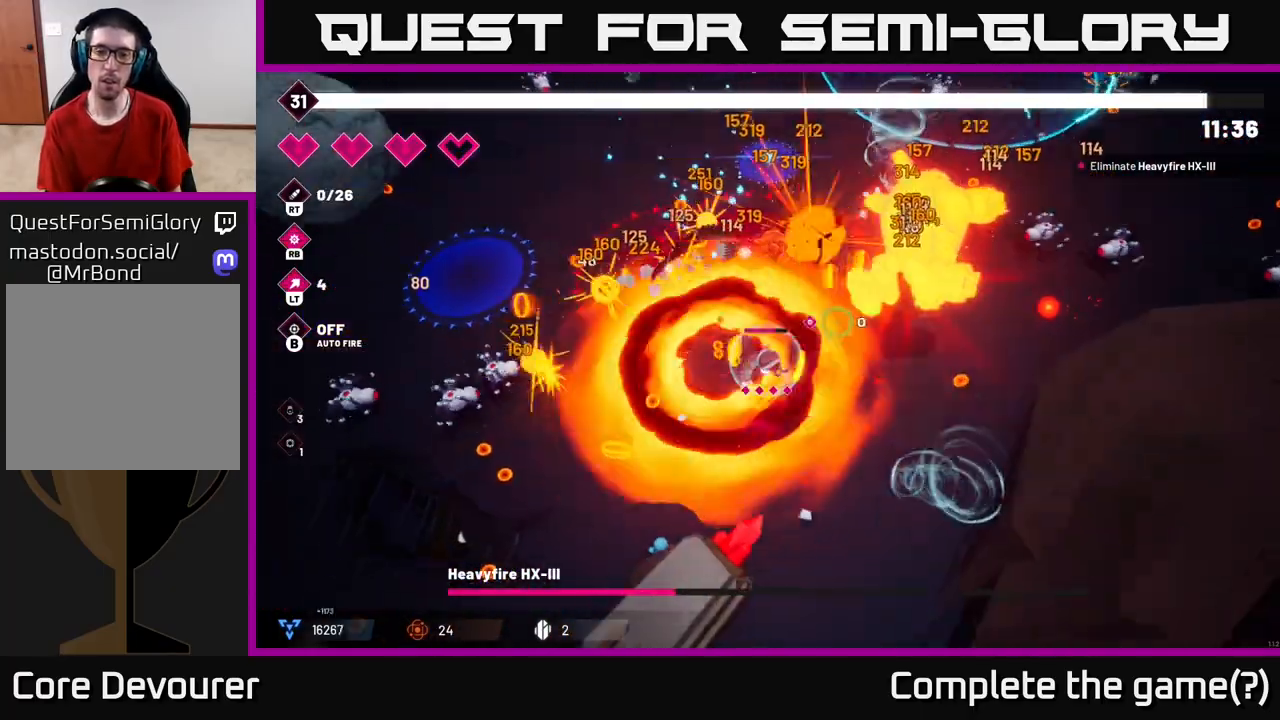
{"buttons": ["R2"], "left_stick": "up-right", "right_stick": "up", "events": [[83, "left_stick", "right"], [333, "right_stick", "up"], [500, "left_stick", "up-right"]]}
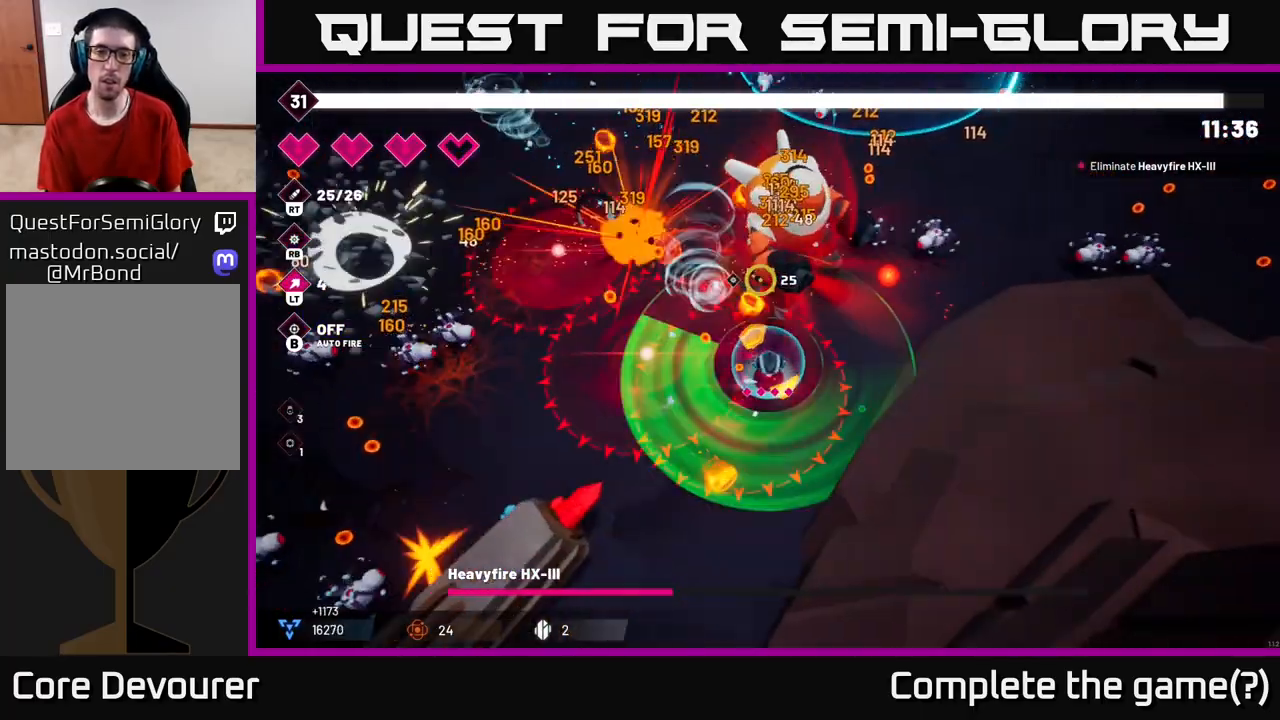
{"buttons": ["R2"], "left_stick": "up-right", "right_stick": "left", "events": [[50, "right_stick", "up-left"], [317, "L2", "down"], [467, "L2", "up"], [500, "right_stick", "left"]]}
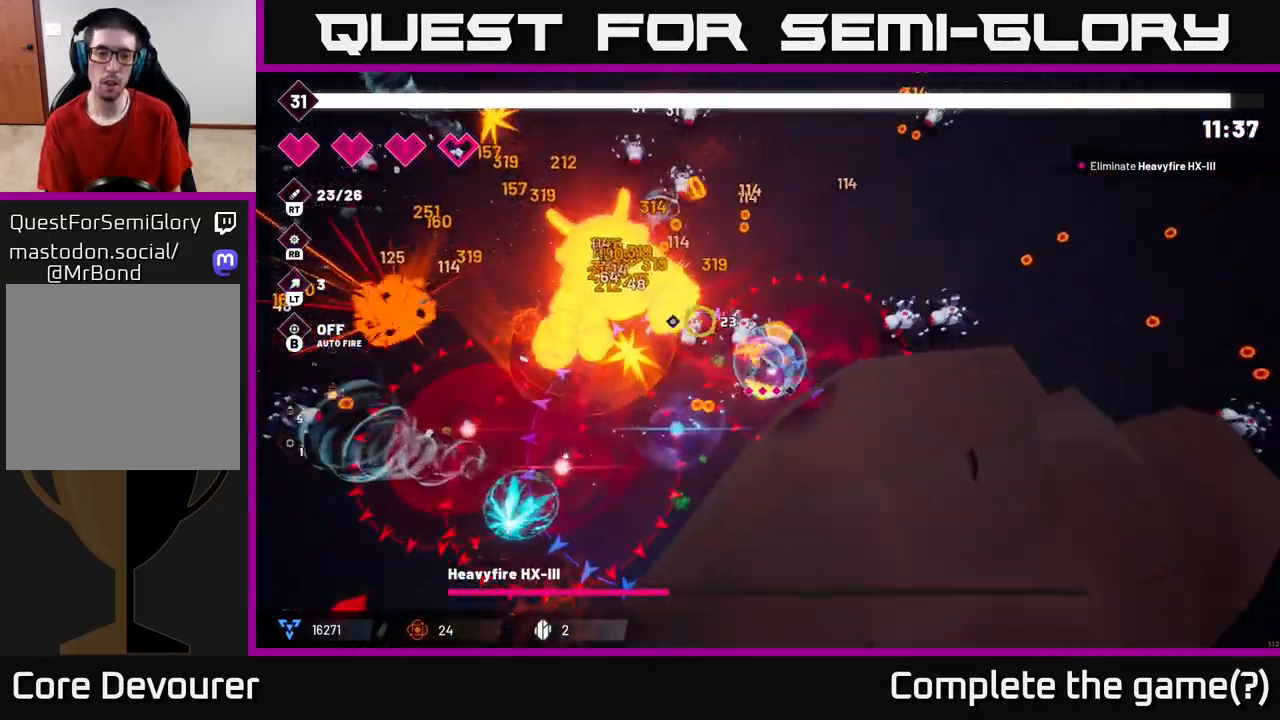
{"buttons": ["R2"], "left_stick": "up", "right_stick": "down-left", "events": [[17, "L2", "down"], [150, "L2", "up"], [183, "left_stick", "up"], [283, "left_stick", "up-left"], [383, "right_stick", "down-left"], [467, "left_stick", "up"]]}
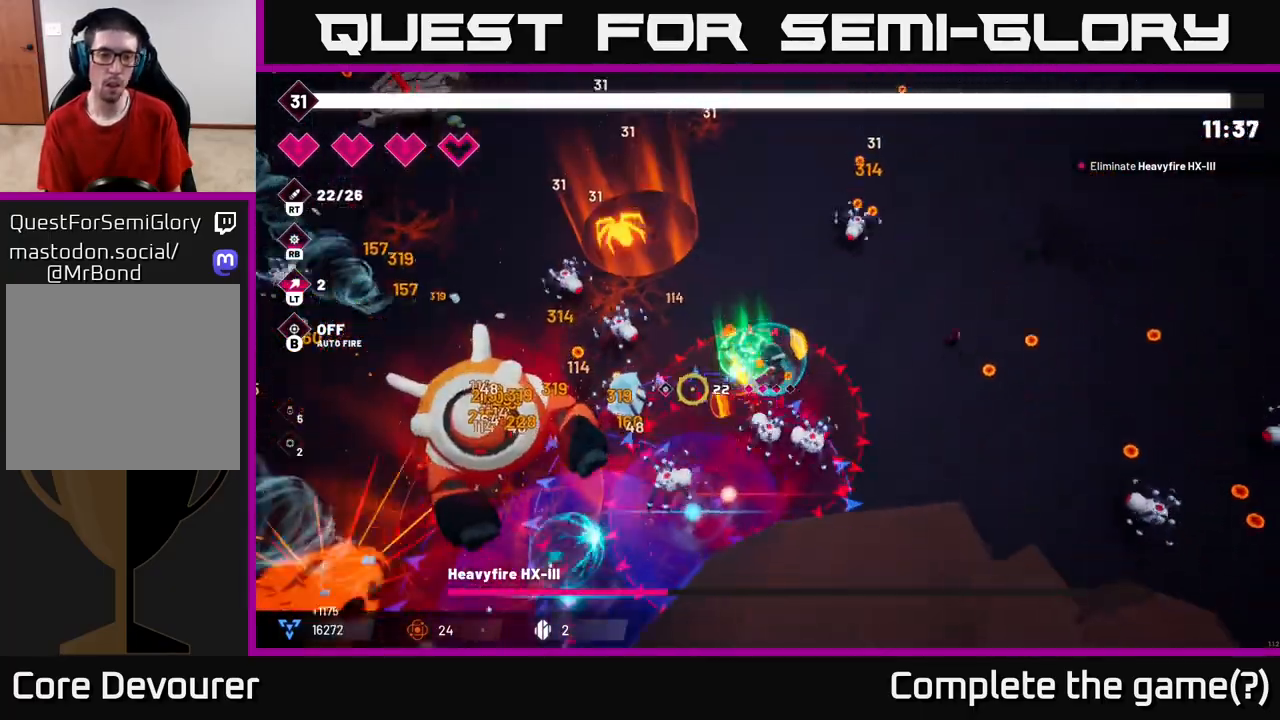
{"buttons": ["R2"], "left_stick": "up-left", "right_stick": "down-left", "events": [[100, "left_stick", "up-left"]]}
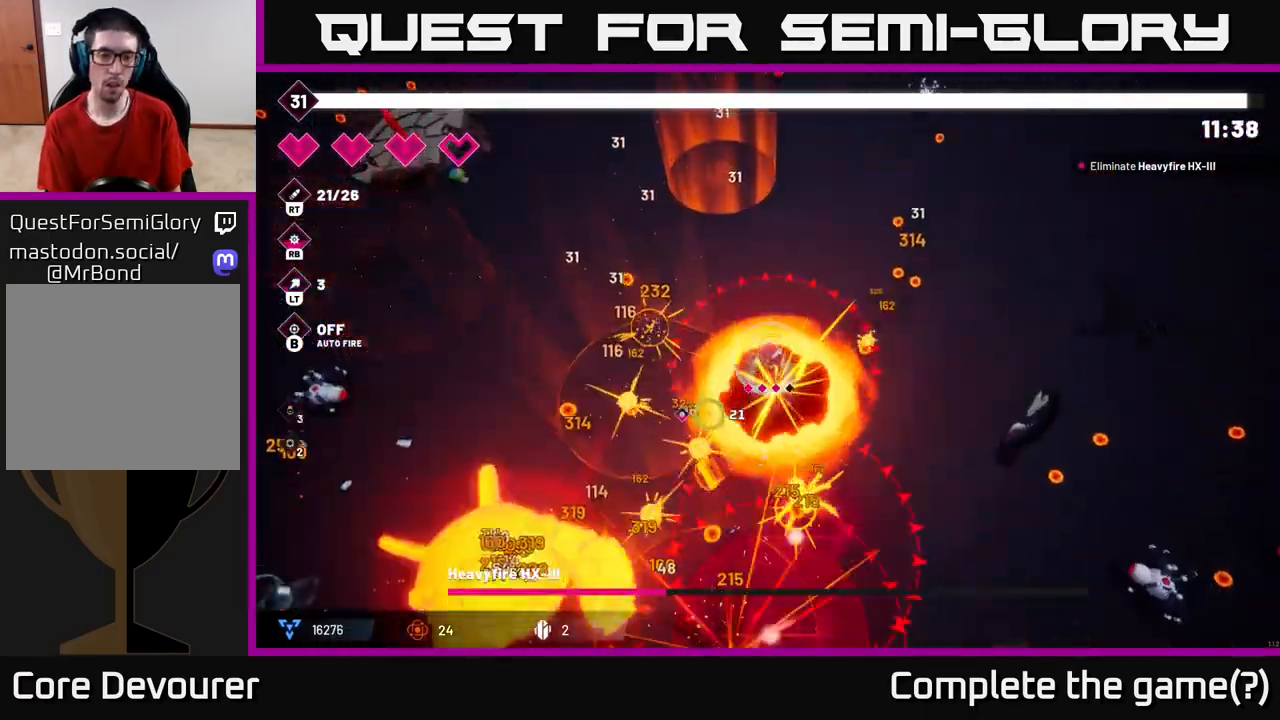
{"buttons": ["R2"], "left_stick": "down-left", "right_stick": "down-left", "events": [[183, "left_stick", "left"], [283, "left_stick", "down-left"]]}
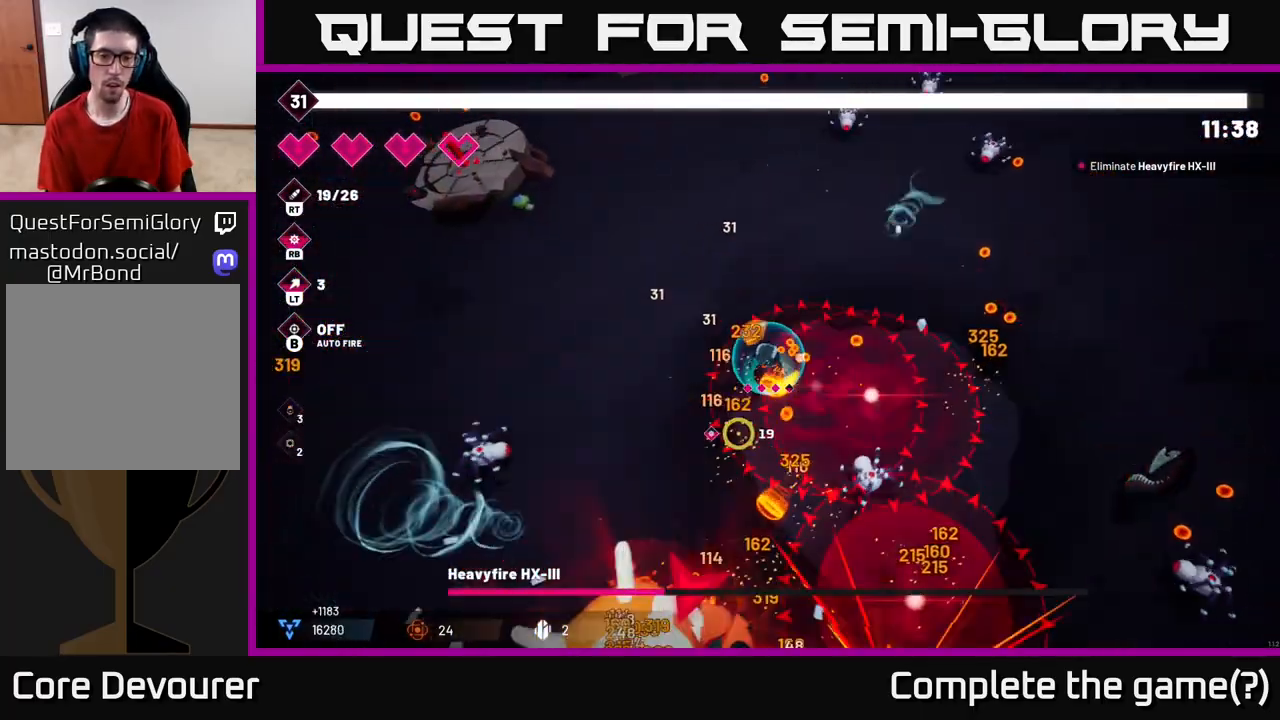
{"buttons": ["R2"], "left_stick": "up-left", "right_stick": "down", "events": [[67, "right_stick", "down"], [183, "left_stick", "up-left"]]}
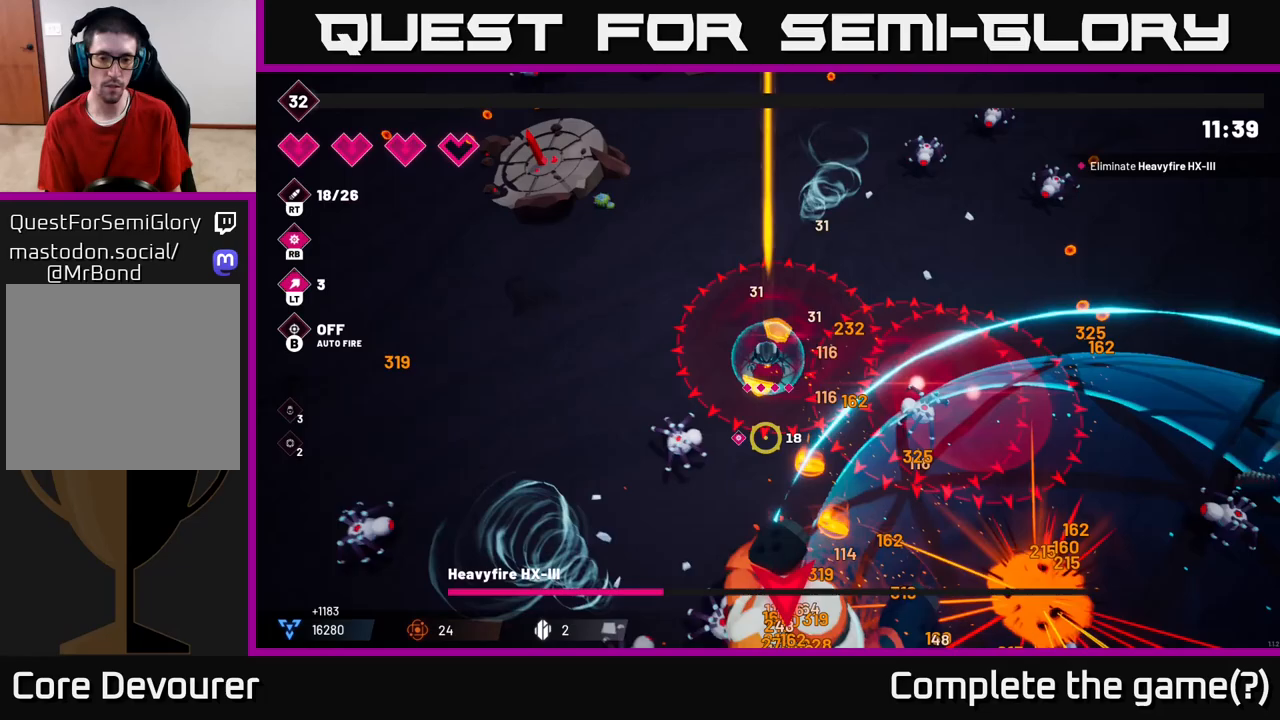
{"buttons": ["R2"], "left_stick": "down", "right_stick": "down-right", "events": [[17, "left_stick", "left"], [200, "left_stick", "down-left"], [200, "right_stick", "down-right"], [417, "left_stick", "down"]]}
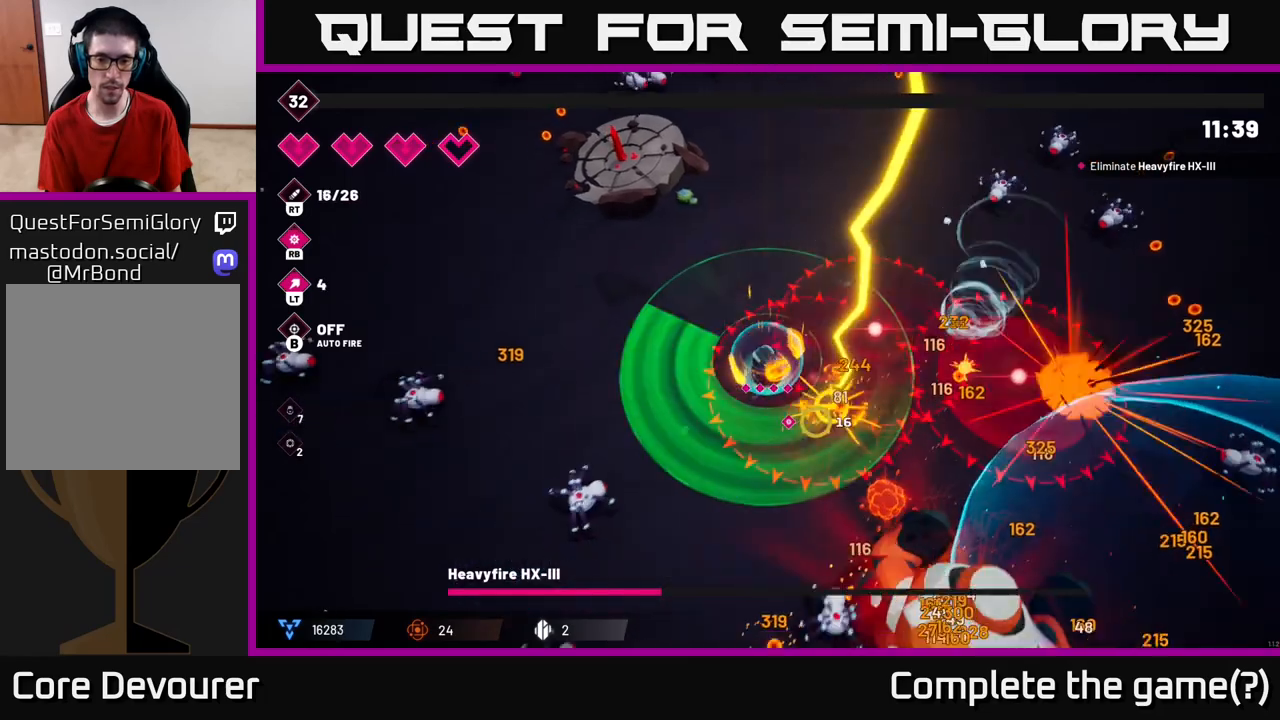
{"buttons": ["R2"], "left_stick": "down", "right_stick": "down-right", "events": [[200, "left_stick", "down-right"], [383, "left_stick", "down"]]}
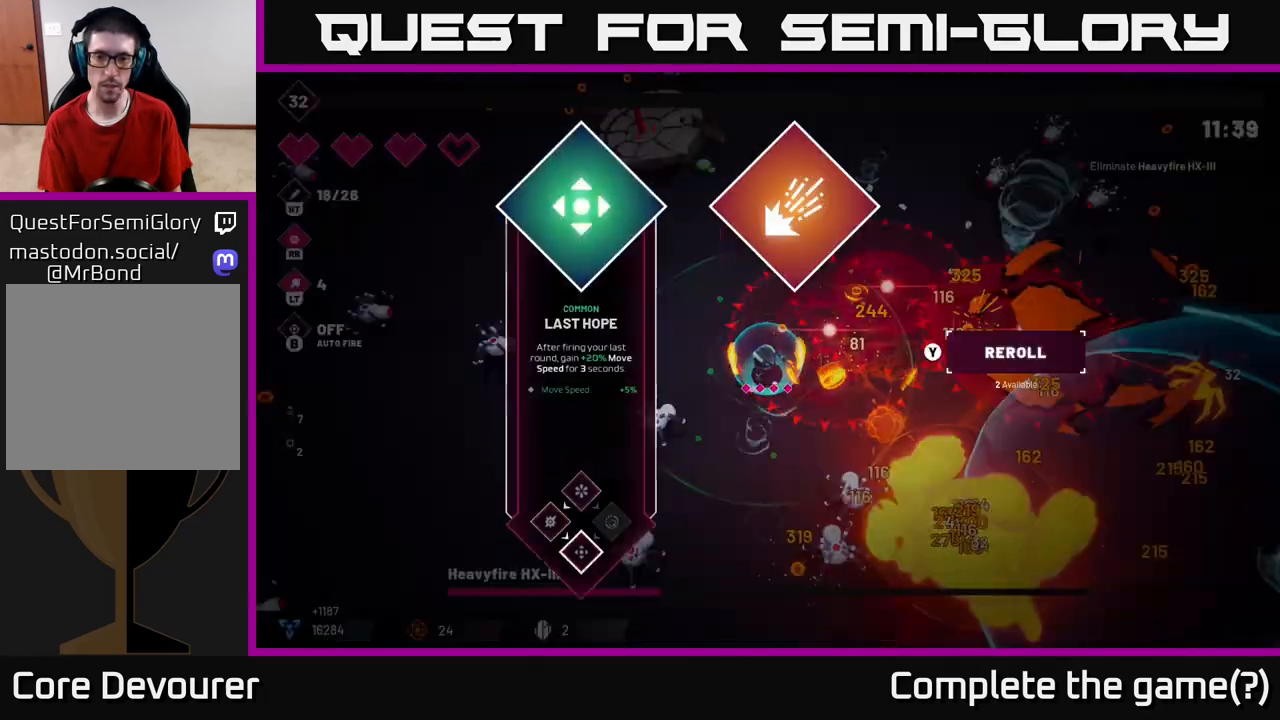
{"buttons": [], "left_stick": "center", "right_stick": "center", "events": [[283, "left_stick", "center"], [300, "right_stick", "center"], [317, "R2", "up"]]}
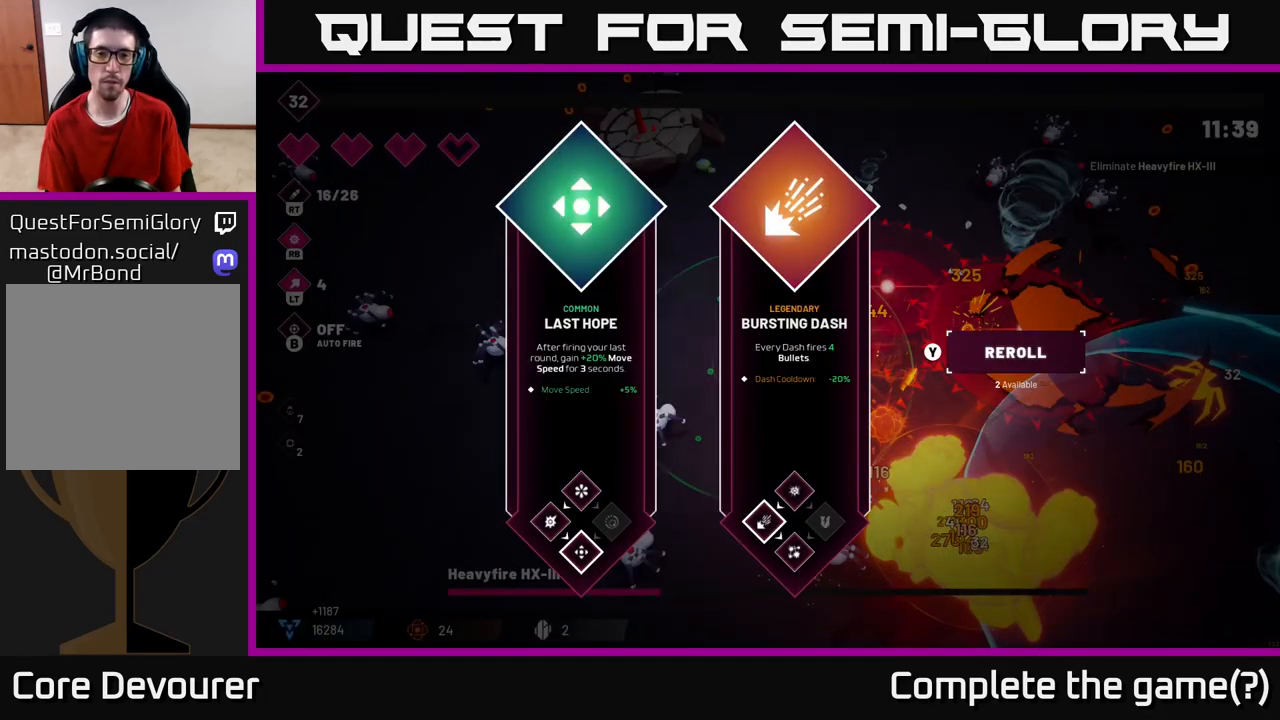
{"buttons": [], "left_stick": "center", "right_stick": "center", "events": []}